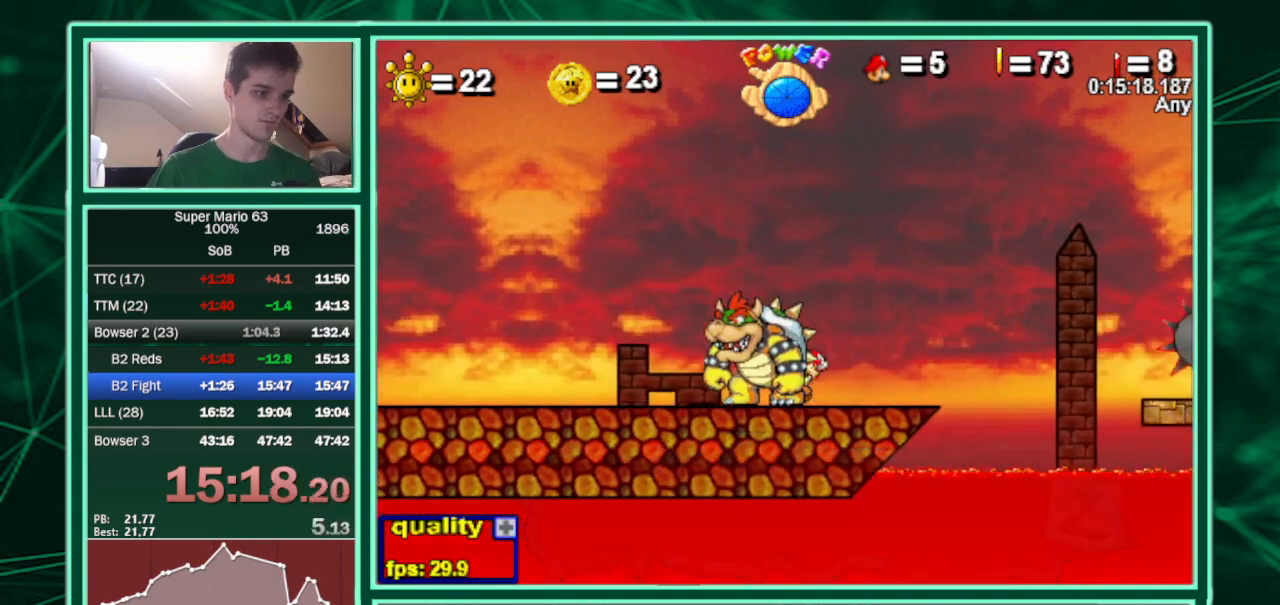
Gameplay with keyboard; each line is a JSON object with the keys held at the frame after it. "events" lists presses ("down") and releases ("up") of "c", "down", "equals", "left", "minus", "p", "right", "semicolon", "shift", "up", "x" and "z" between this image and that frame as [ms after this image, input, new state], when the widget could be followed in between. No other keys are recorded. Mouse input is not recorded.
{"keys": [], "events": [[33, "z", "up"], [100, "down", "up"], [133, "left", "down"], [133, "right", "up"], [200, "left", "up"], [200, "right", "down"], [233, "right", "up"], [267, "left", "down"], [333, "left", "up"], [333, "right", "down"], [367, "right", "up"], [433, "left", "down"], [467, "left", "up"], [467, "right", "down"], [500, "right", "up"]]}
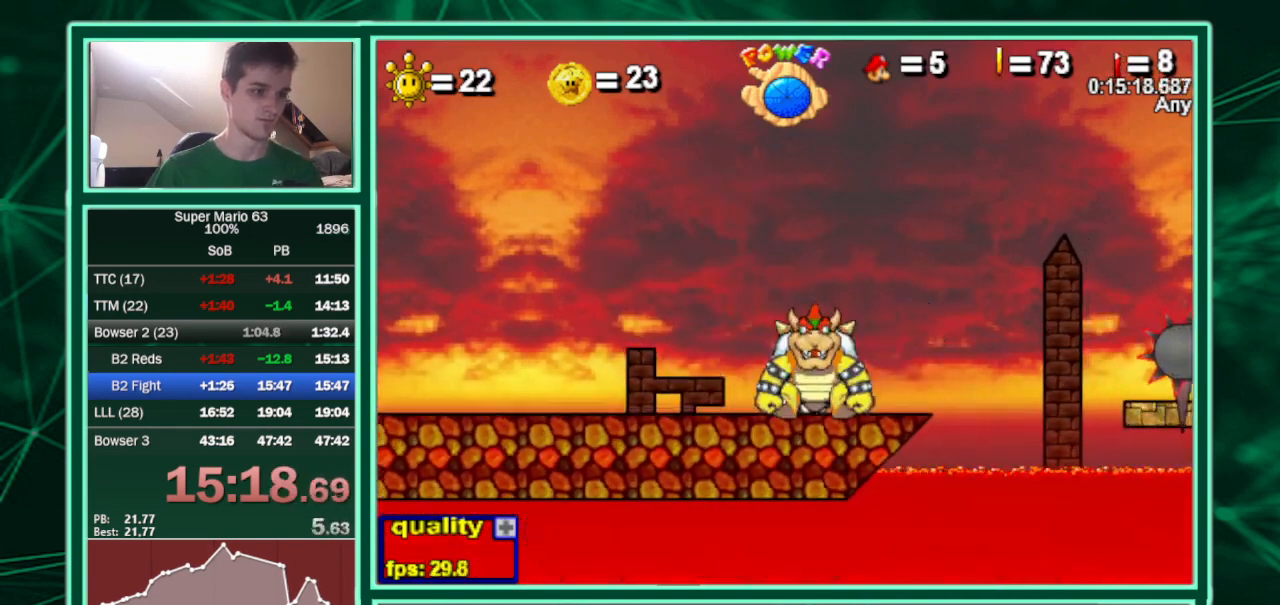
{"keys": ["right"], "events": [[67, "left", "down"], [100, "left", "up"], [100, "right", "down"], [167, "left", "down"], [167, "right", "up"], [200, "left", "up"], [200, "right", "down"], [300, "left", "down"], [300, "right", "up"], [333, "right", "down"], [400, "left", "up"], [433, "c", "down"], [467, "c", "up"]]}
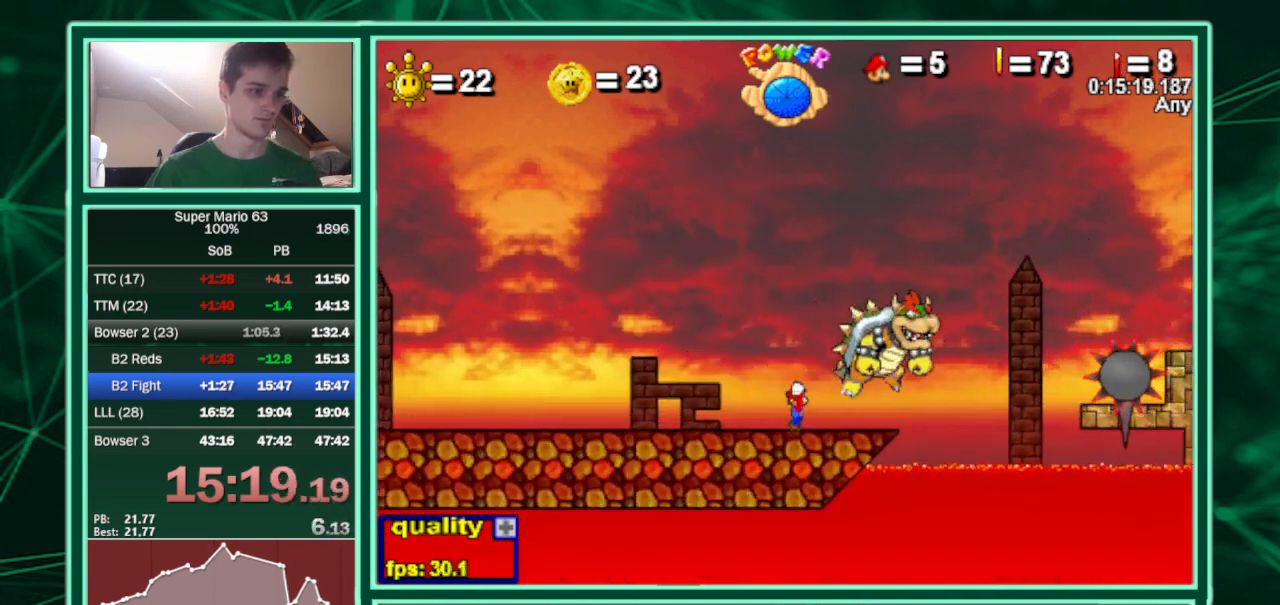
{"keys": [], "events": [[67, "minus", "down"], [167, "minus", "up"], [367, "right", "up"]]}
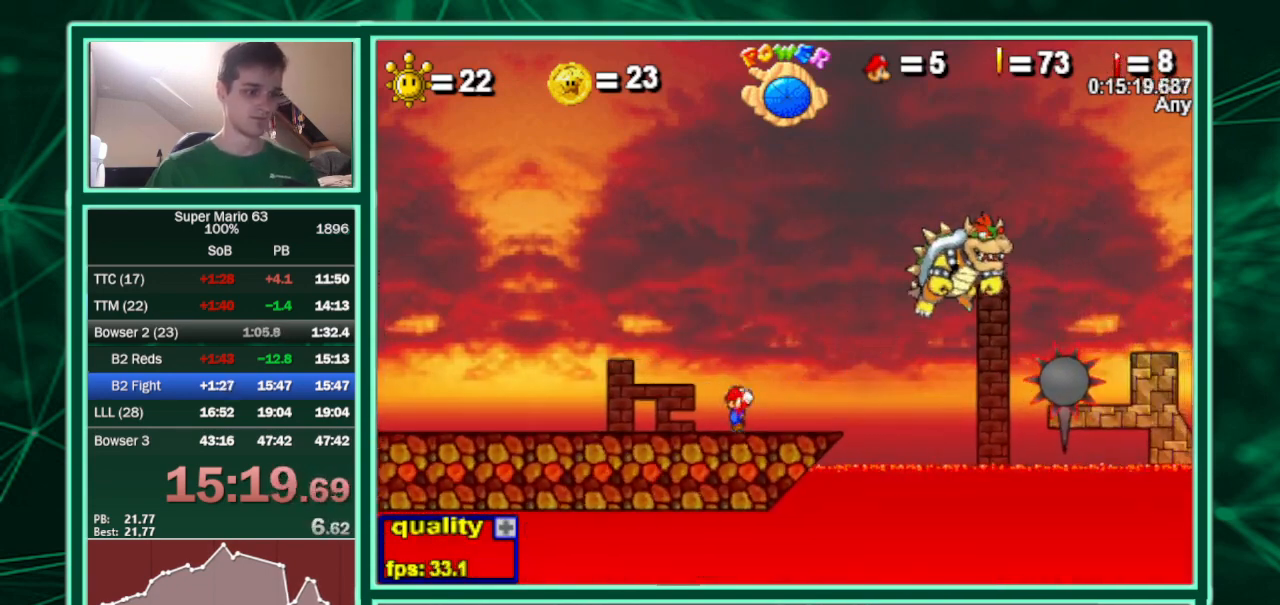
{"keys": ["left"], "events": [[333, "left", "down"]]}
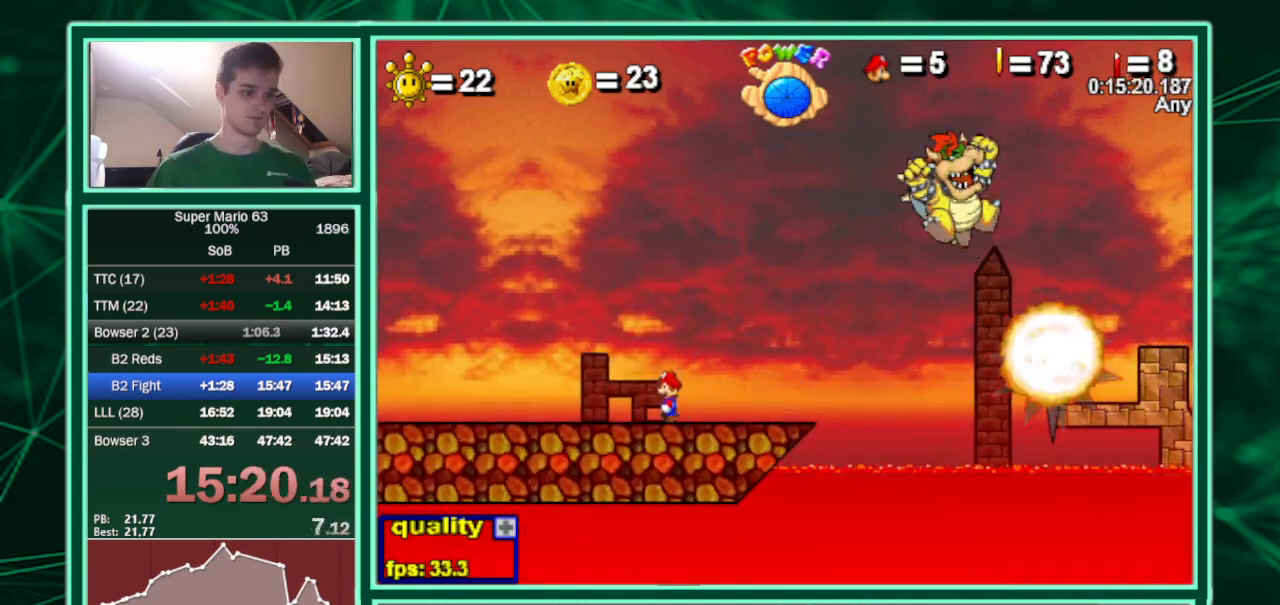
{"keys": ["left"], "events": []}
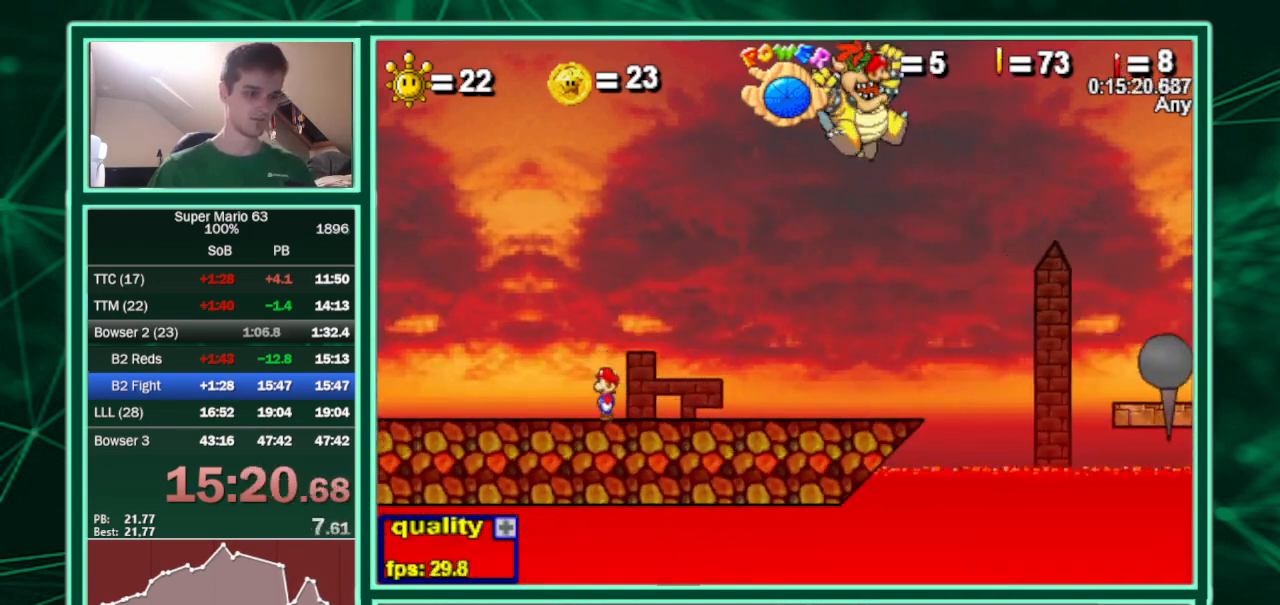
{"keys": ["left"], "events": []}
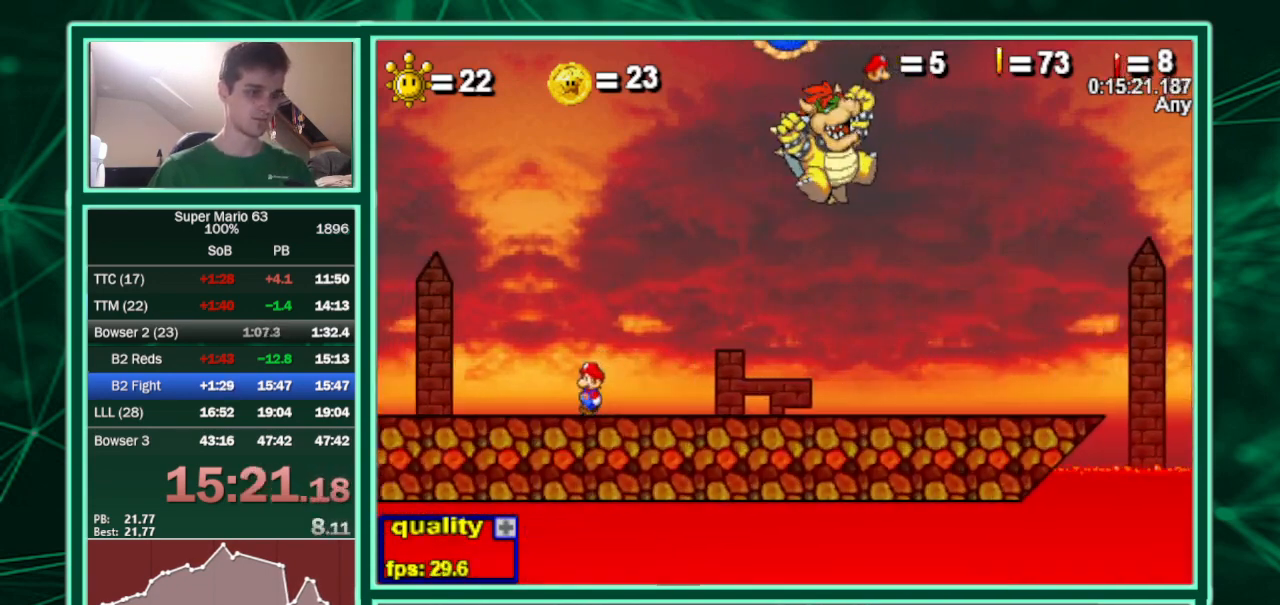
{"keys": ["right"], "events": [[233, "left", "up"], [500, "right", "down"]]}
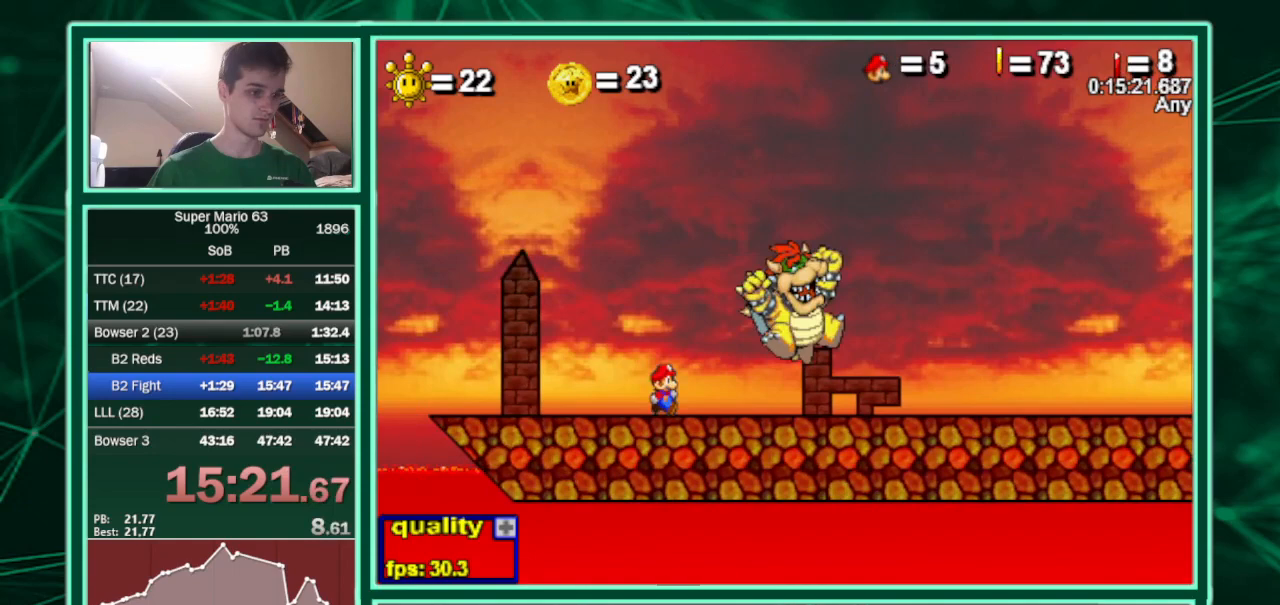
{"keys": [], "events": [[100, "down", "down"], [200, "left", "down"], [200, "right", "up"], [233, "down", "up"], [233, "left", "up"], [300, "right", "down"], [333, "right", "up"], [433, "right", "down"], [467, "right", "up"]]}
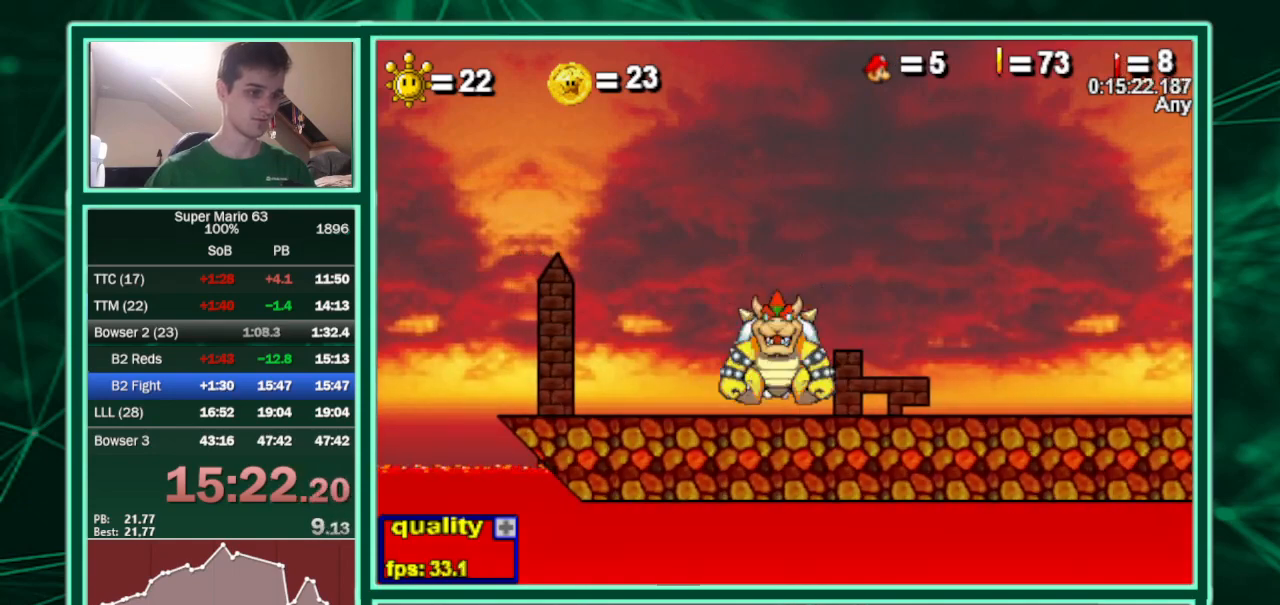
{"keys": ["left"], "events": [[33, "right", "down"], [67, "left", "down"], [67, "right", "up"], [167, "left", "up"], [167, "right", "down"], [267, "left", "down"], [267, "right", "up"], [300, "left", "up"], [300, "right", "down"], [367, "left", "down"], [367, "right", "up"], [433, "left", "up"], [433, "right", "down"], [500, "left", "down"], [500, "right", "up"]]}
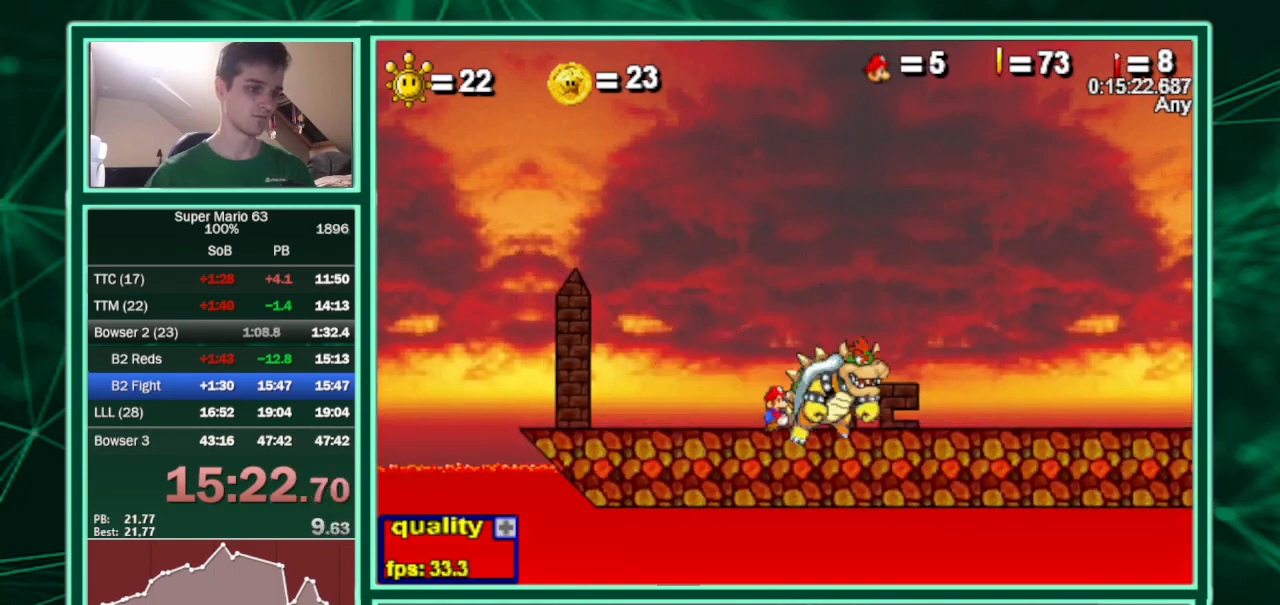
{"keys": ["left", "minus"], "events": [[100, "left", "up"], [100, "right", "down"], [133, "left", "down"], [133, "right", "up"], [167, "left", "up"], [233, "right", "down"], [267, "left", "down"], [267, "right", "up"], [333, "c", "down"], [367, "c", "up"], [500, "minus", "down"]]}
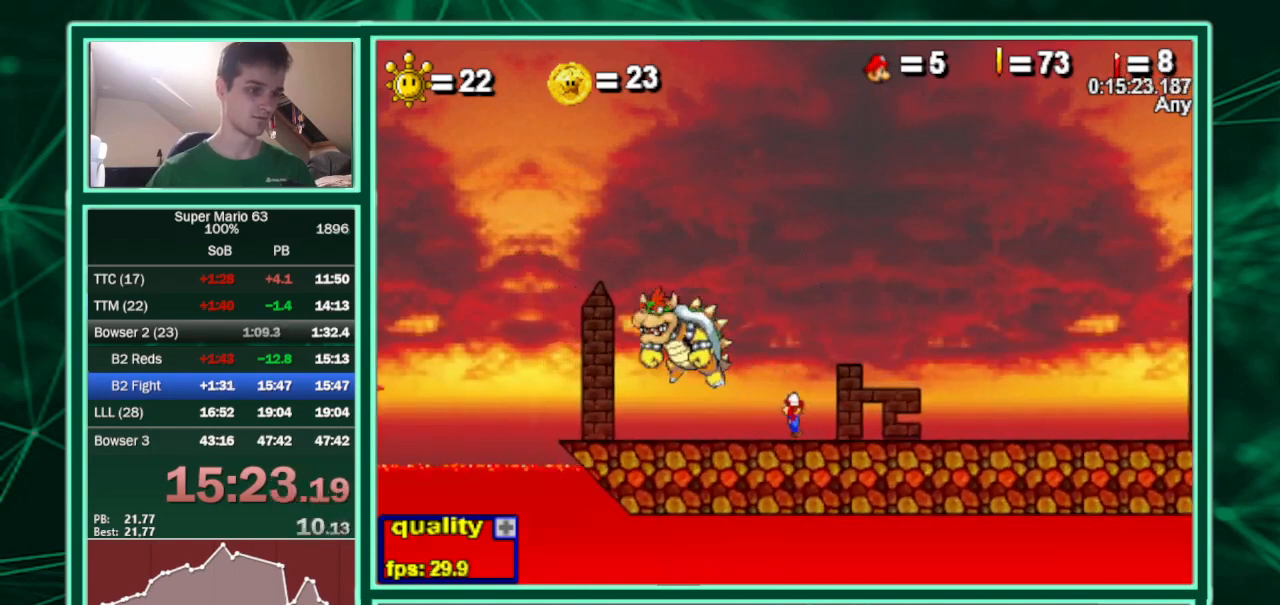
{"keys": [], "events": [[100, "minus", "up"], [200, "left", "up"]]}
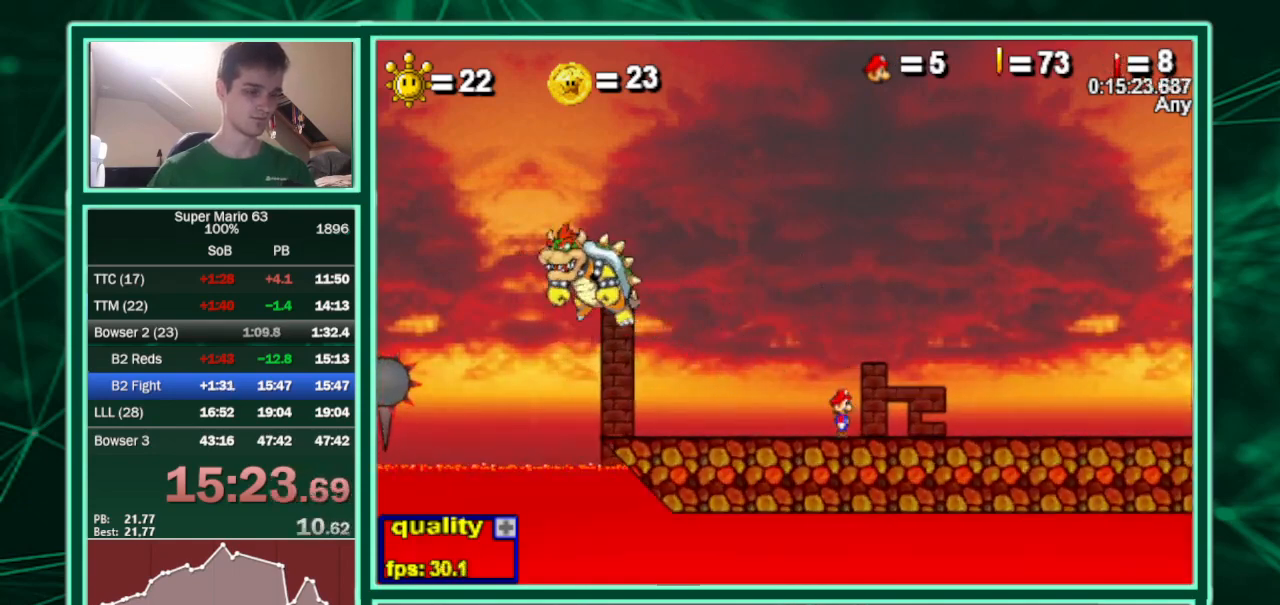
{"keys": [], "events": []}
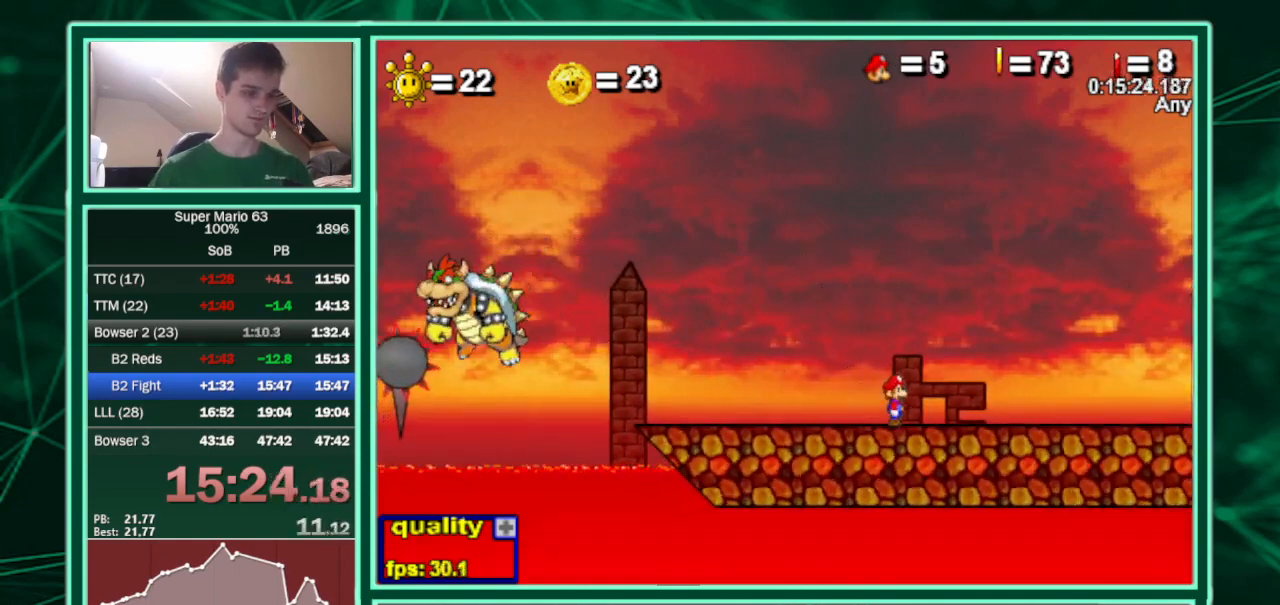
{"keys": ["right"], "events": [[100, "right", "down"]]}
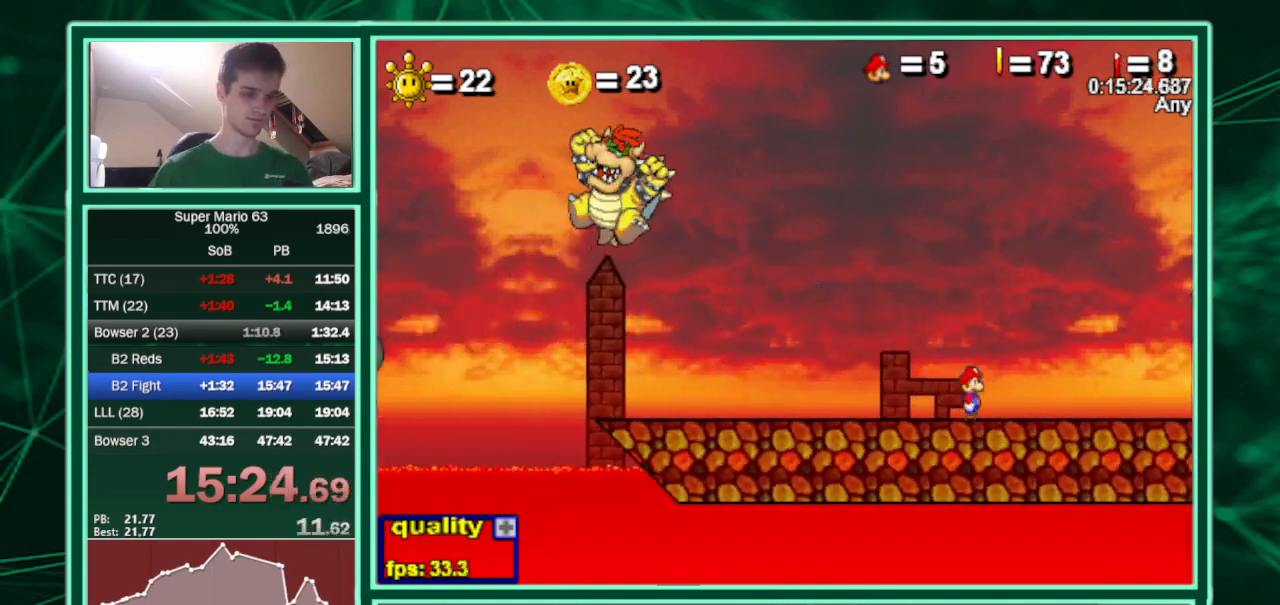
{"keys": ["right"], "events": []}
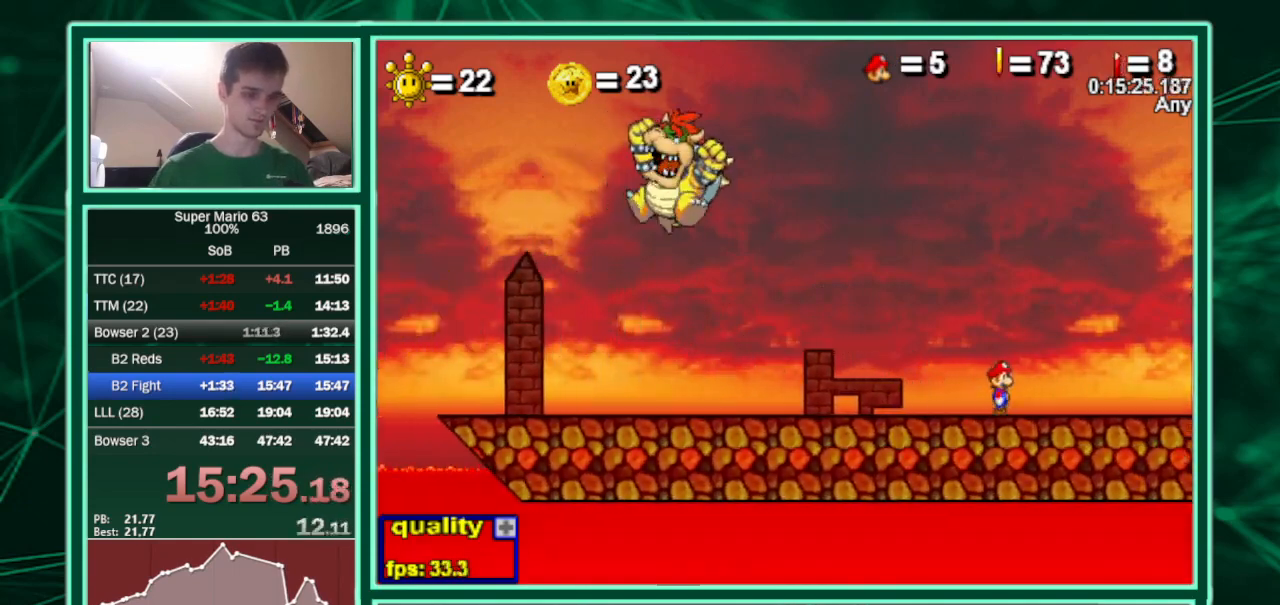
{"keys": ["left"], "events": [[200, "right", "up"], [400, "left", "down"]]}
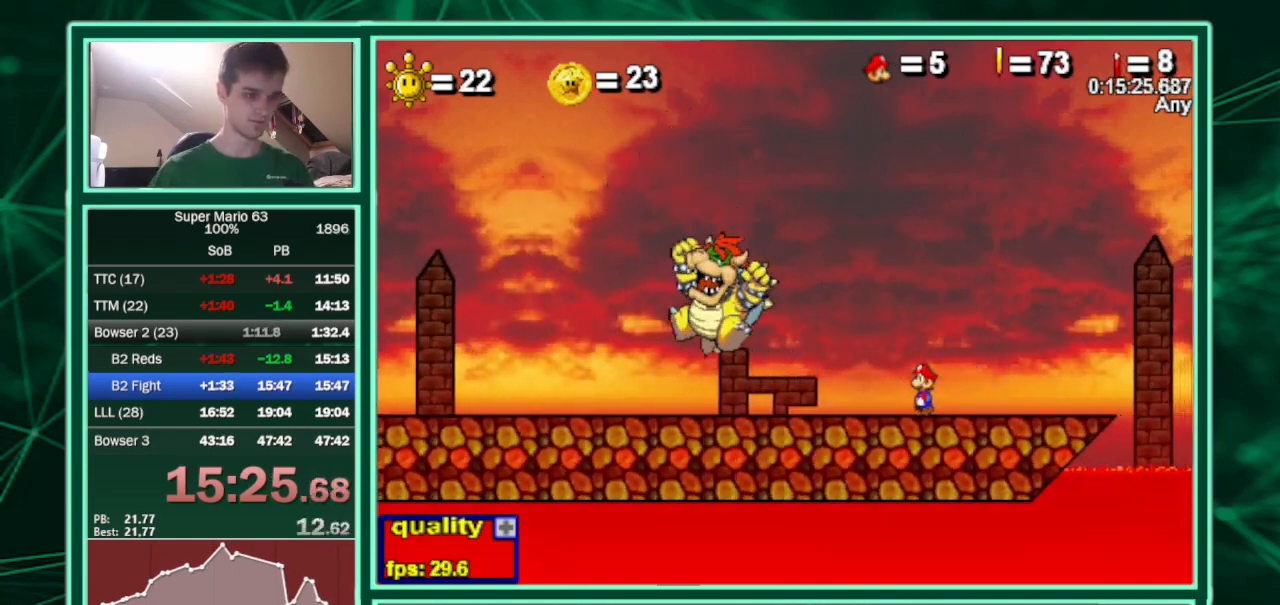
{"keys": ["left"], "events": [[167, "down", "down"], [267, "left", "up"], [267, "right", "down"], [333, "down", "up"], [367, "left", "down"], [367, "right", "up"], [400, "left", "up"], [400, "right", "down"], [467, "left", "down"], [500, "right", "up"]]}
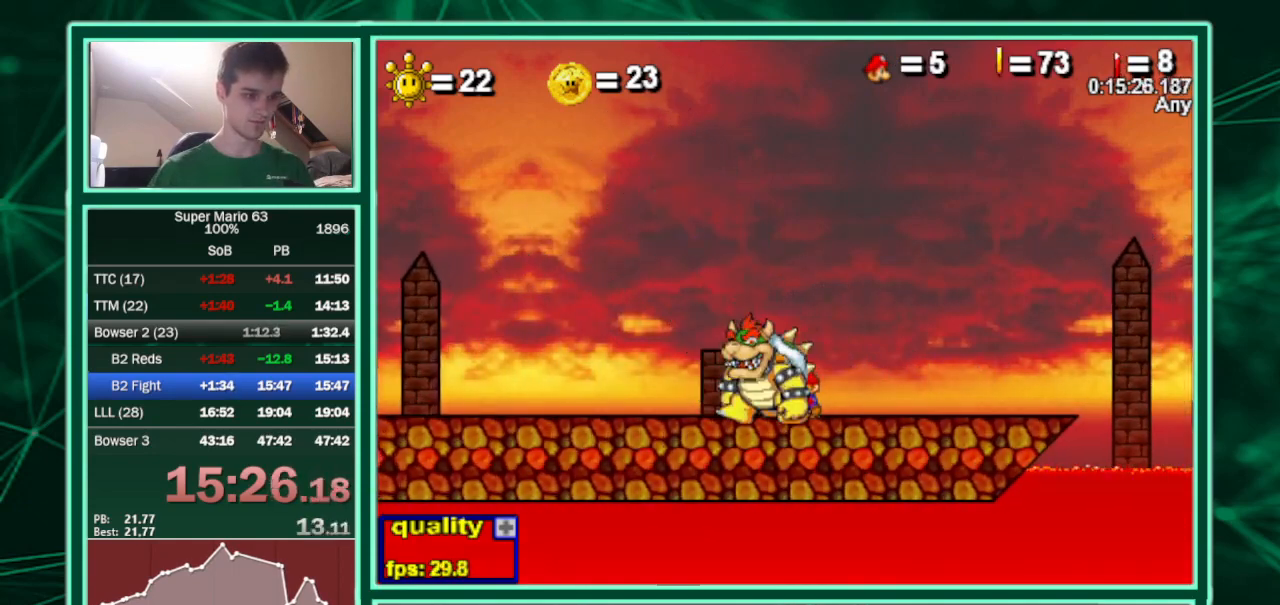
{"keys": ["right"], "events": [[67, "left", "up"], [67, "right", "down"], [100, "left", "down"], [100, "right", "up"], [200, "left", "up"], [200, "right", "down"], [233, "left", "down"], [233, "right", "up"], [300, "left", "up"], [300, "right", "down"], [400, "left", "down"], [400, "right", "up"], [433, "left", "up"], [467, "right", "down"]]}
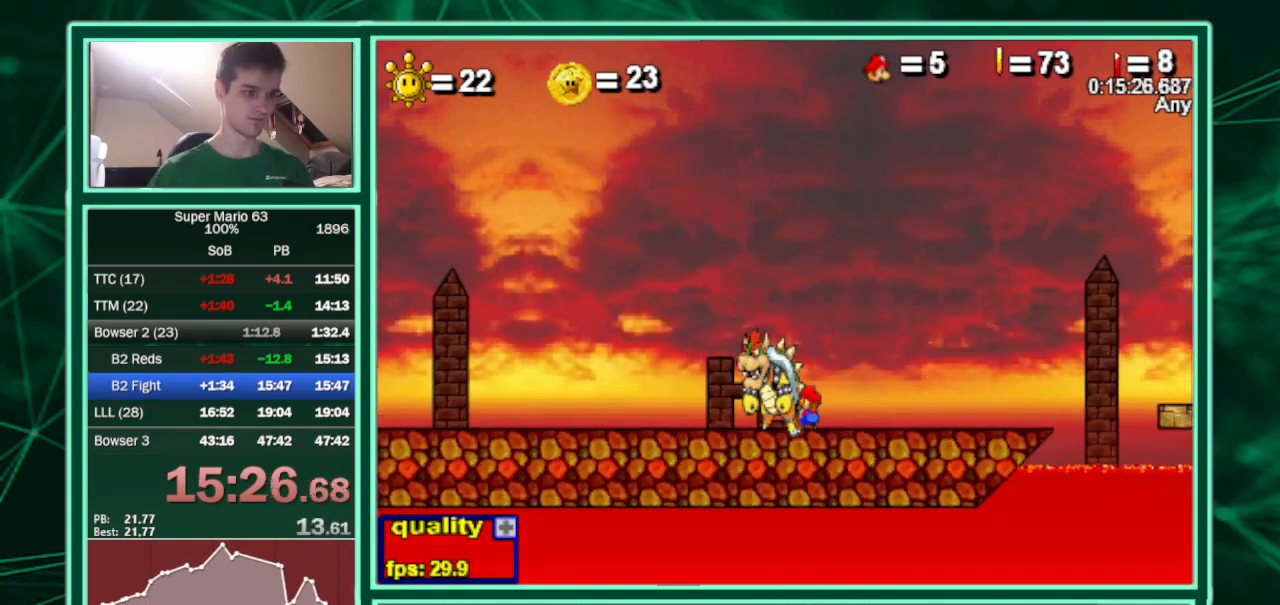
{"keys": ["right"], "events": [[33, "left", "down"], [33, "right", "up"], [67, "left", "up"], [133, "left", "down"], [133, "right", "down"], [167, "right", "up"], [200, "left", "up"], [200, "right", "down"], [367, "c", "down"], [400, "c", "up"]]}
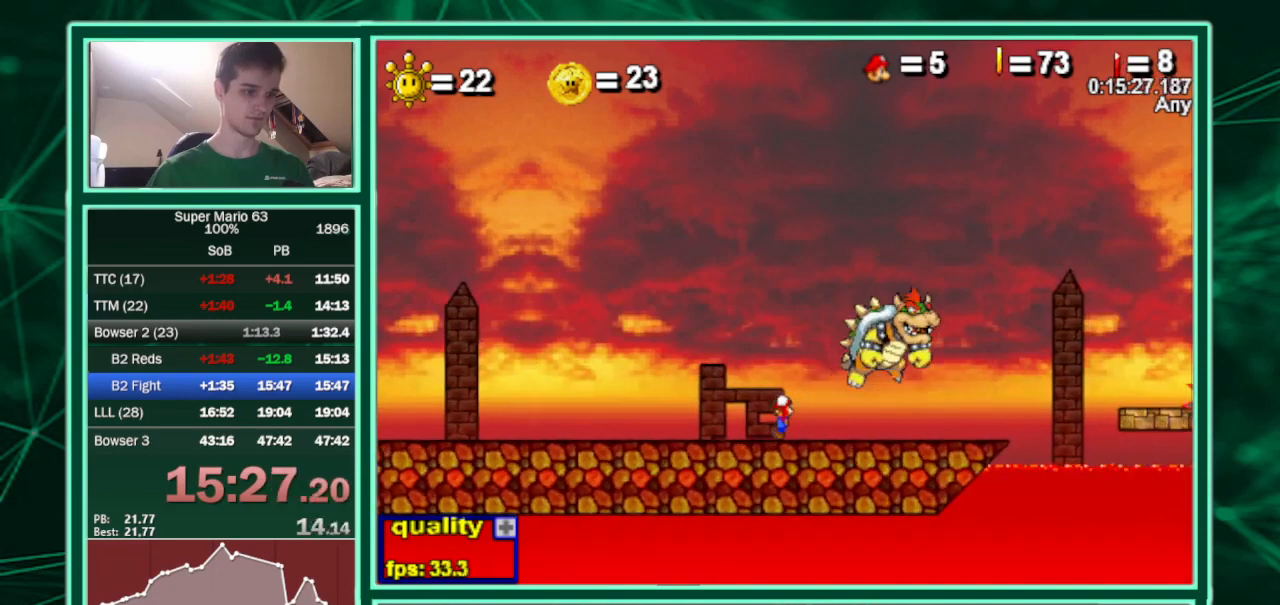
{"keys": ["right"], "events": [[33, "minus", "down"], [133, "minus", "up"]]}
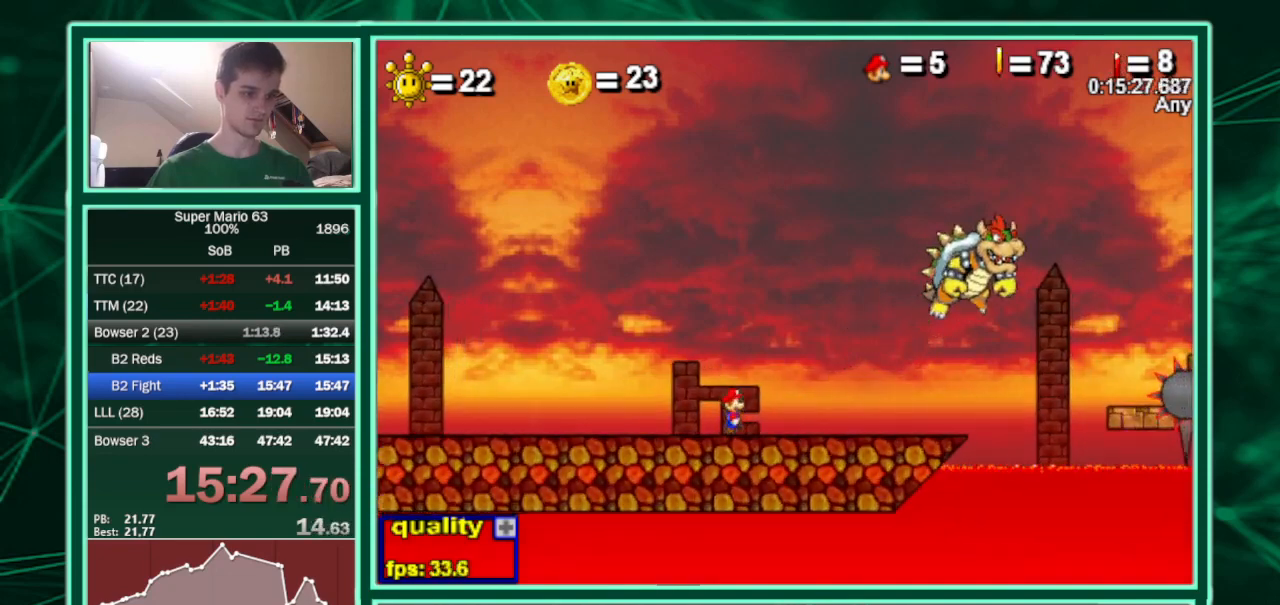
{"keys": ["right"], "events": [[333, "up", "down"], [467, "up", "up"]]}
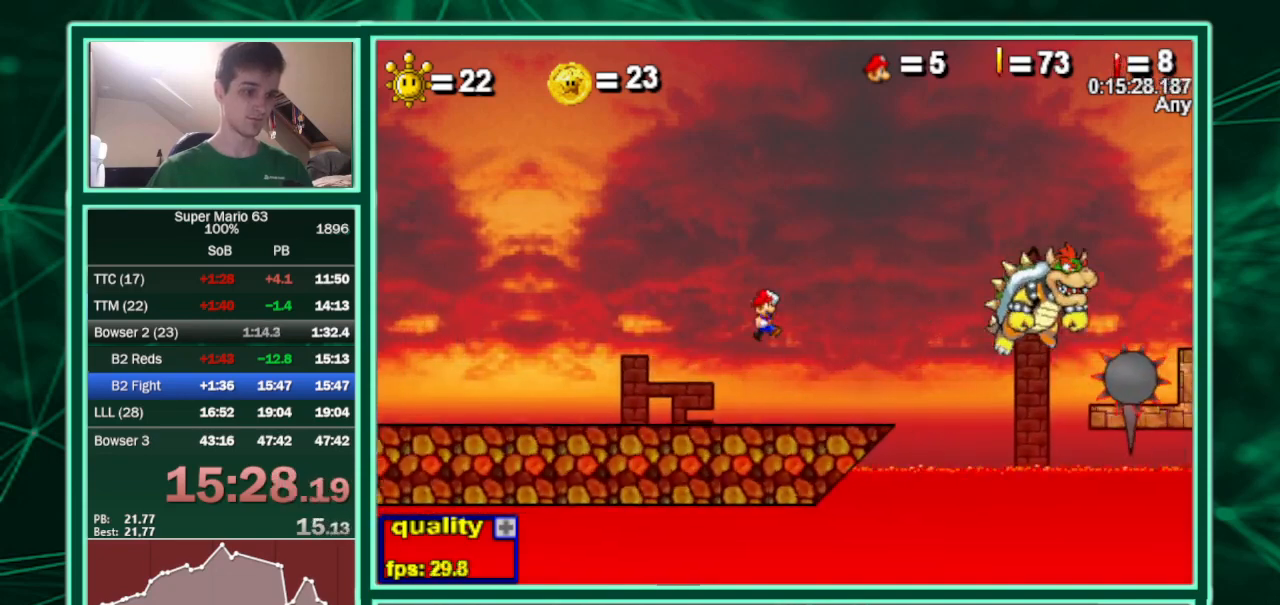
{"keys": [], "events": [[300, "down", "down"], [400, "down", "up"], [400, "right", "up"]]}
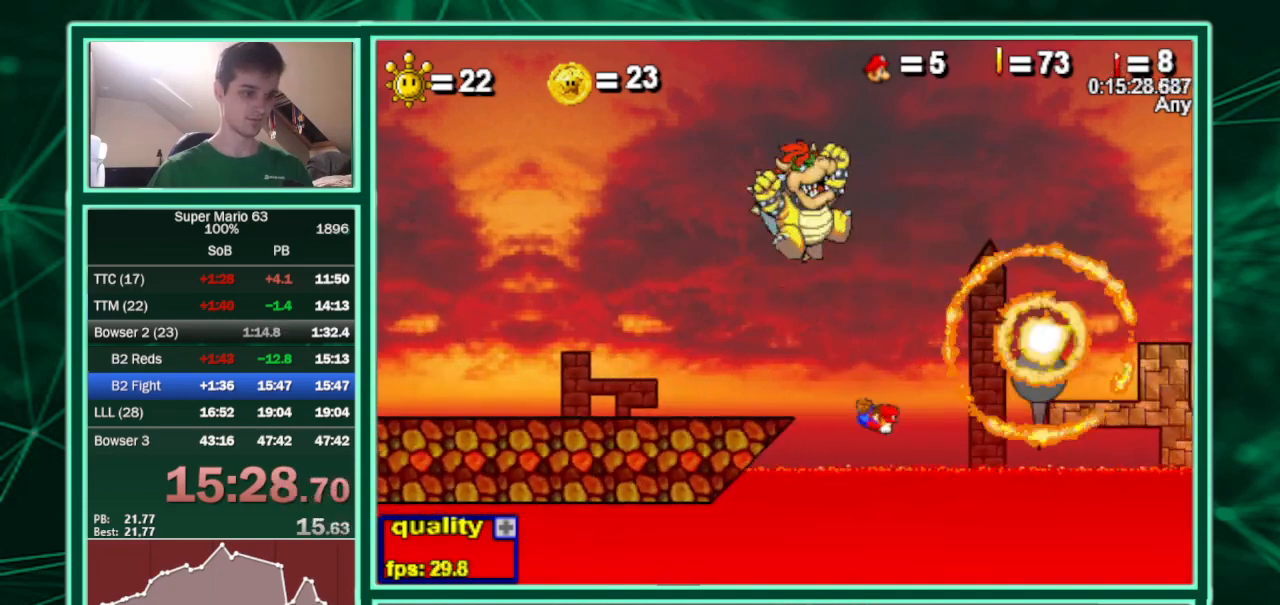
{"keys": [], "events": []}
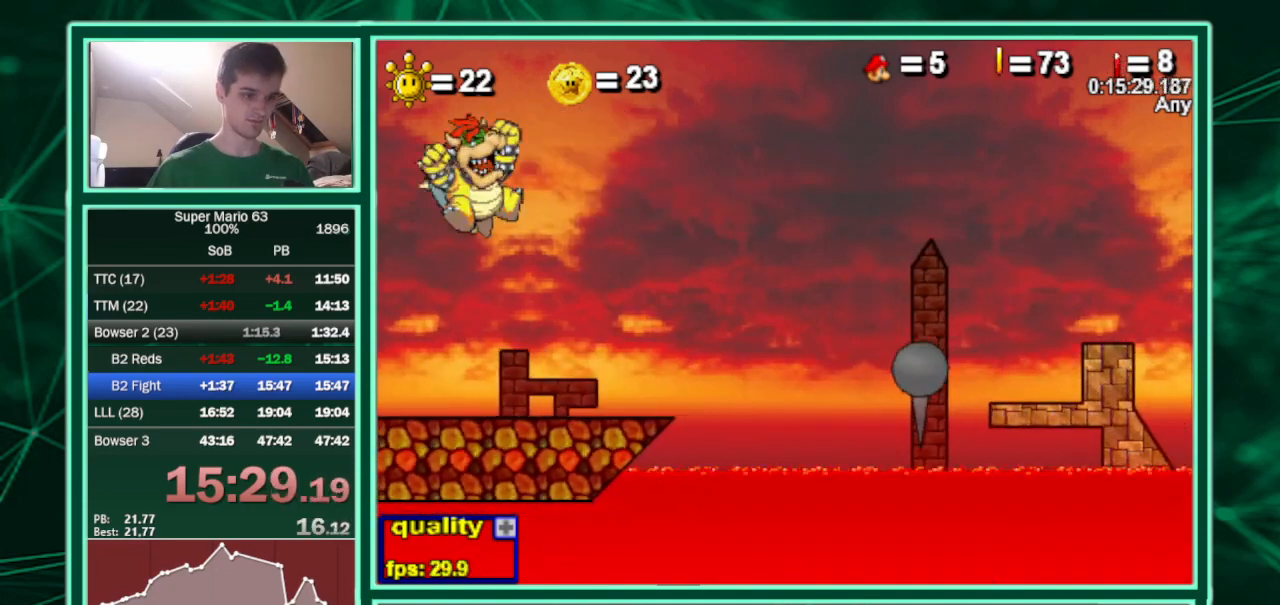
{"keys": [], "events": []}
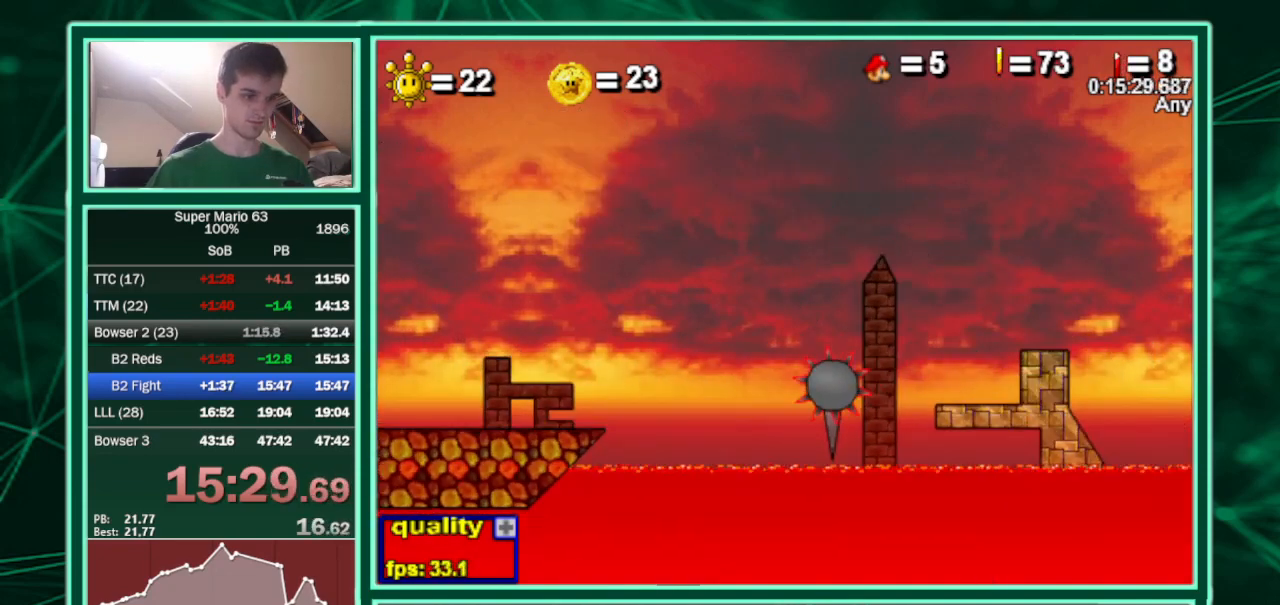
{"keys": [], "events": []}
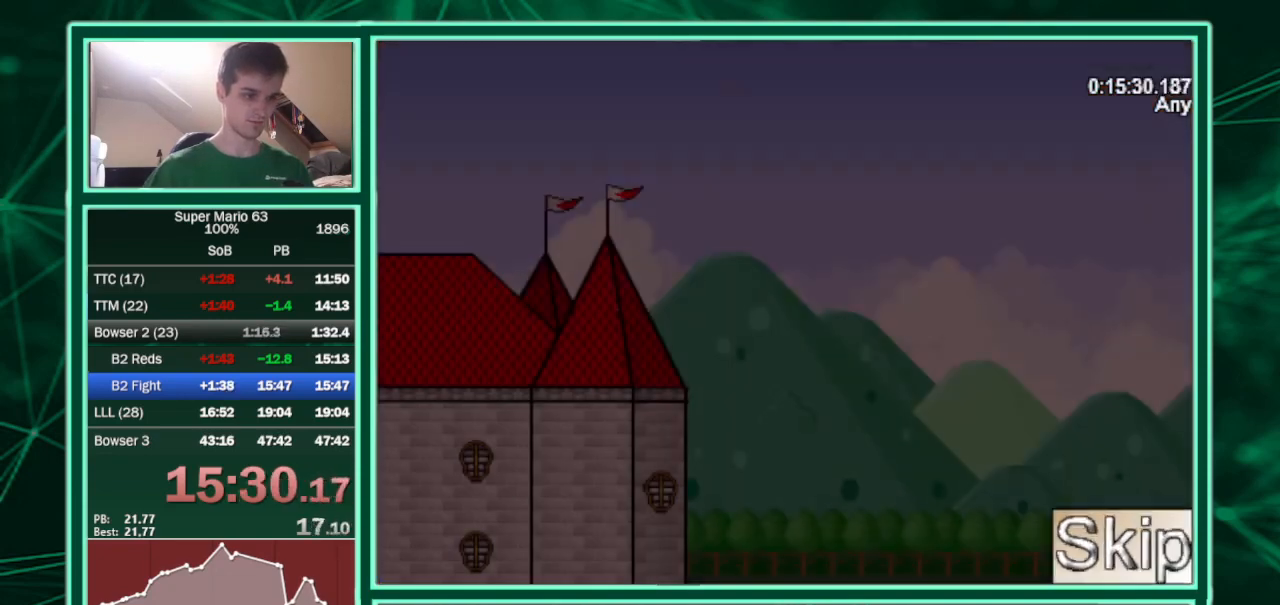
{"keys": [], "events": []}
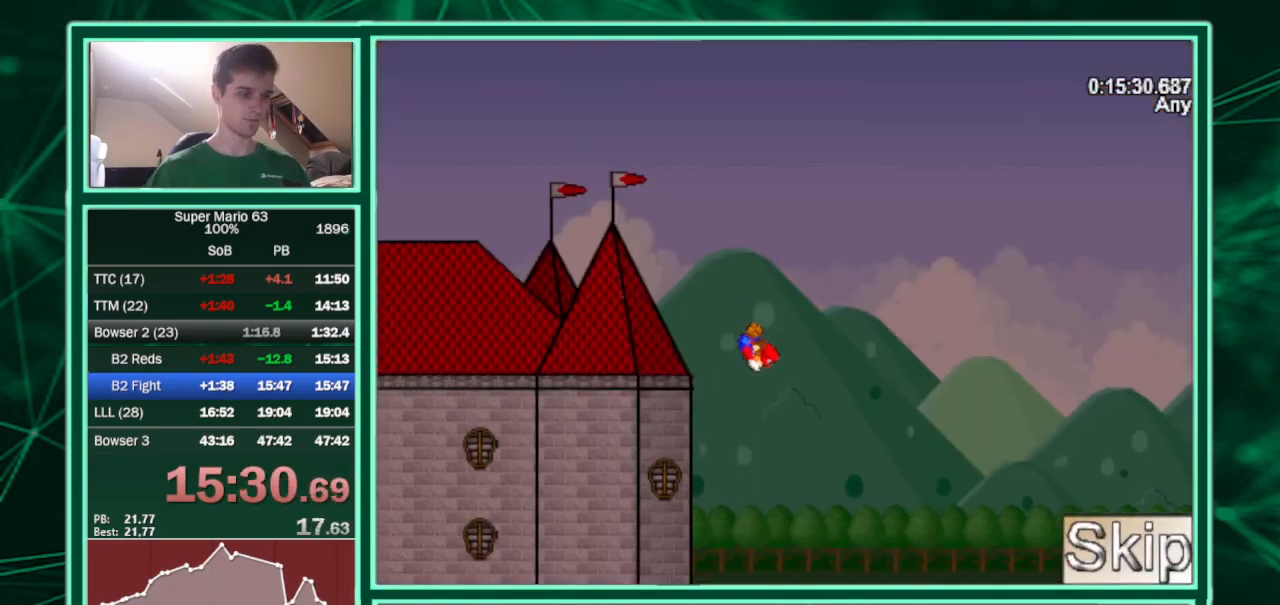
{"keys": [], "events": []}
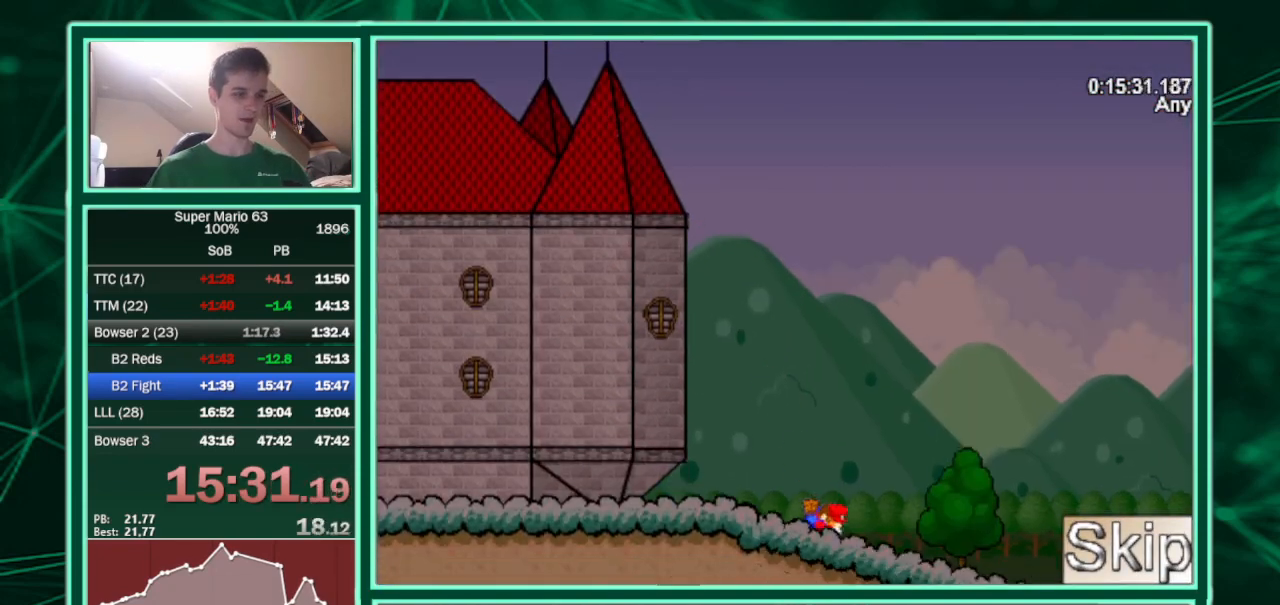
{"keys": [], "events": []}
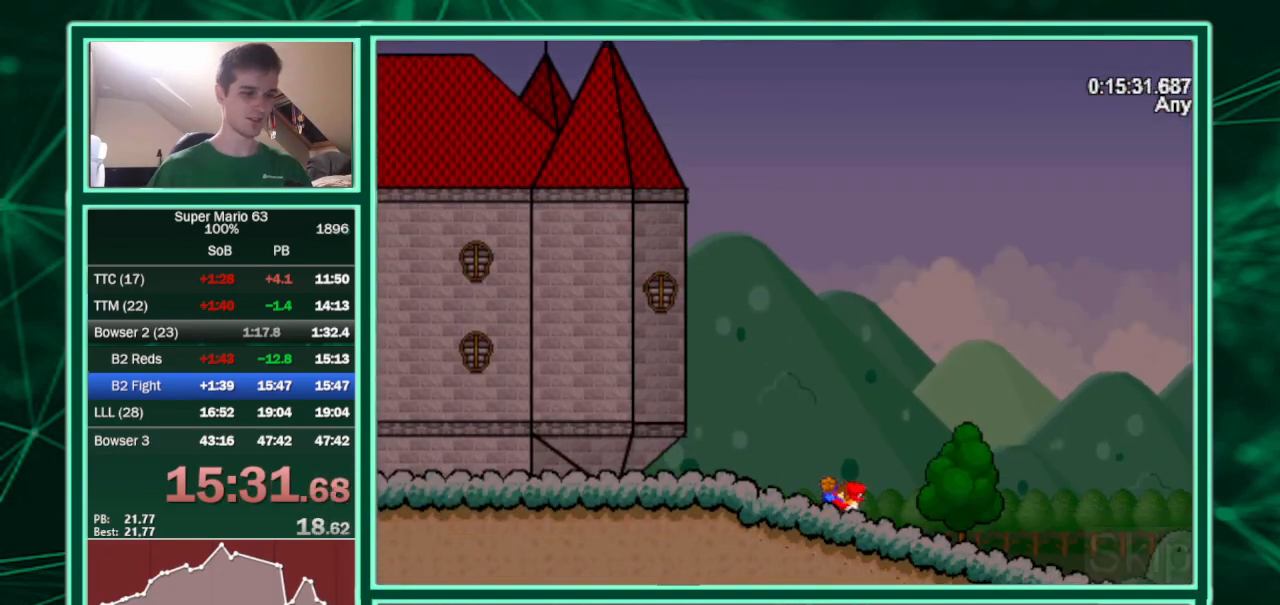
{"keys": [], "events": []}
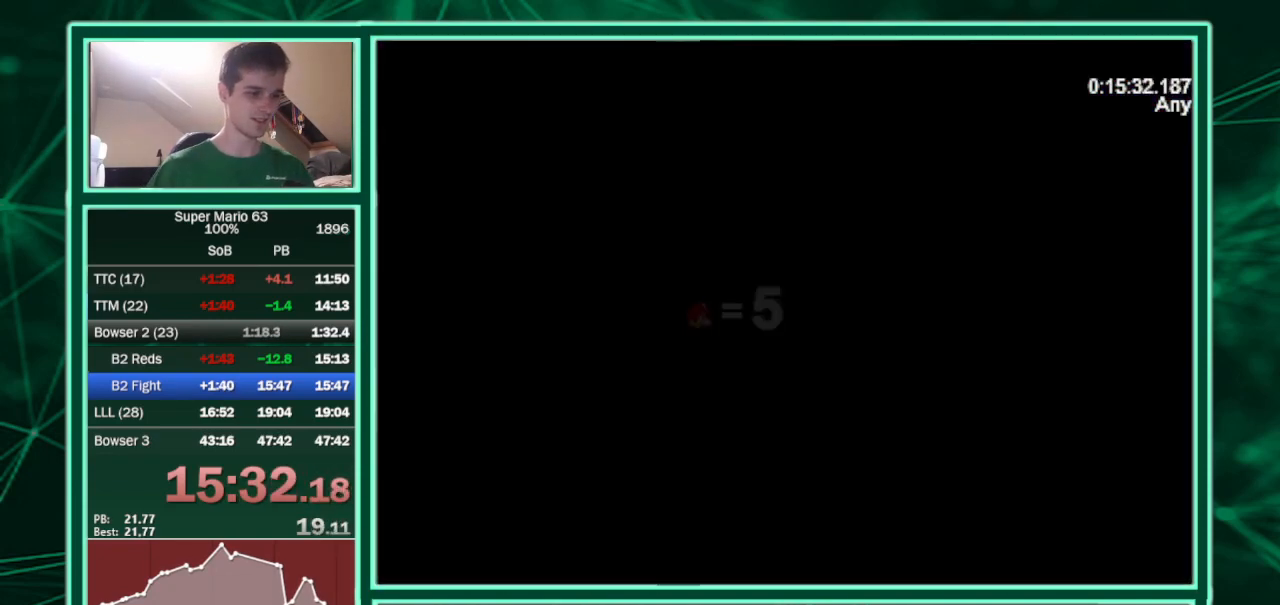
{"keys": [], "events": []}